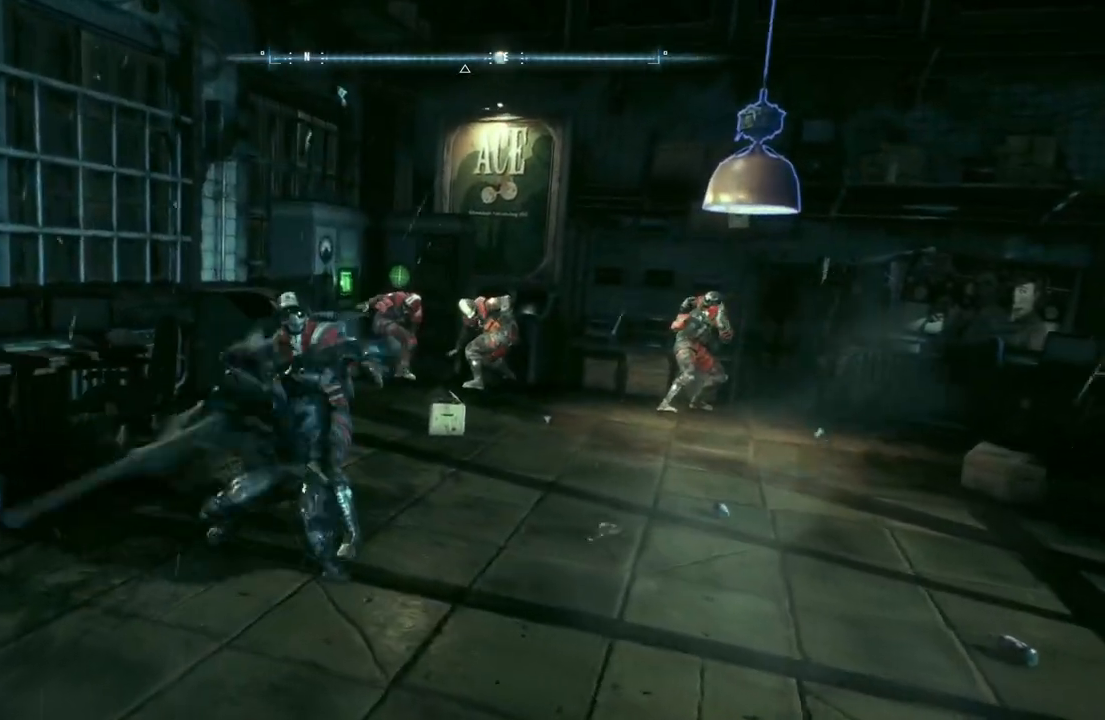
Gameplay with a controller (Xbox layout); each line is a JSON object with the inputs held at the frame after it. "events" lists button and stick changes between this image and that frame as [ms after this image, input, new state], when the widget could be followed in between.
{"buttons": [], "left_stick": "center", "right_stick": "center", "events": []}
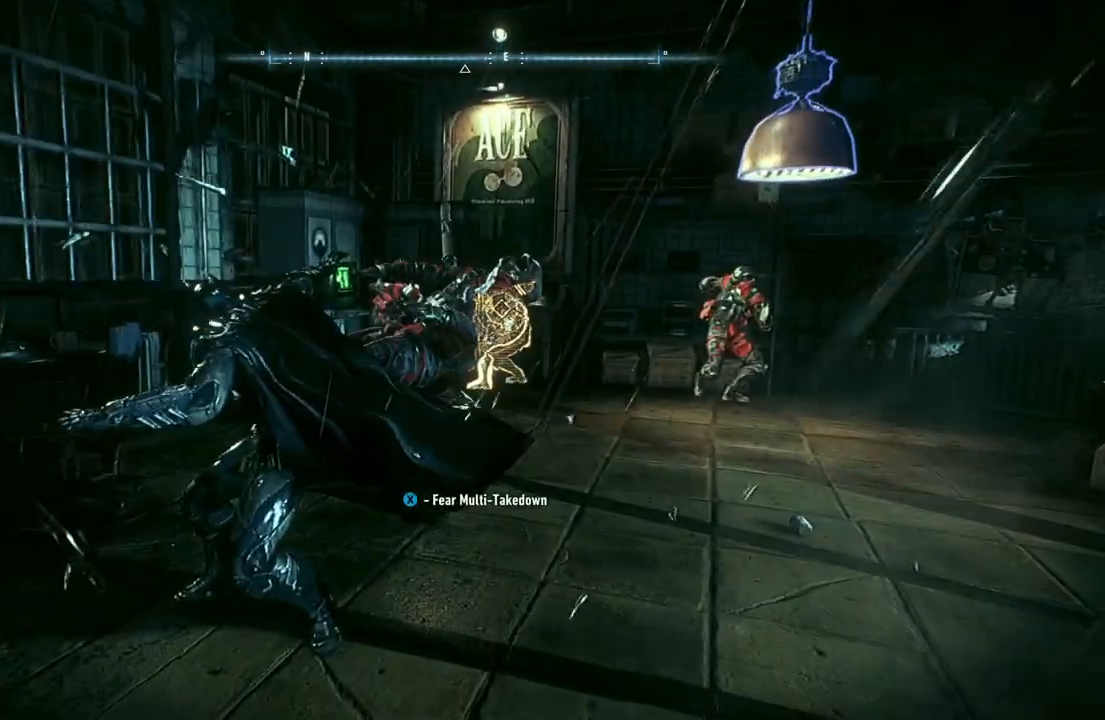
{"buttons": [], "left_stick": "center", "right_stick": "center", "events": [[33, "X", "down"], [200, "X", "up"]]}
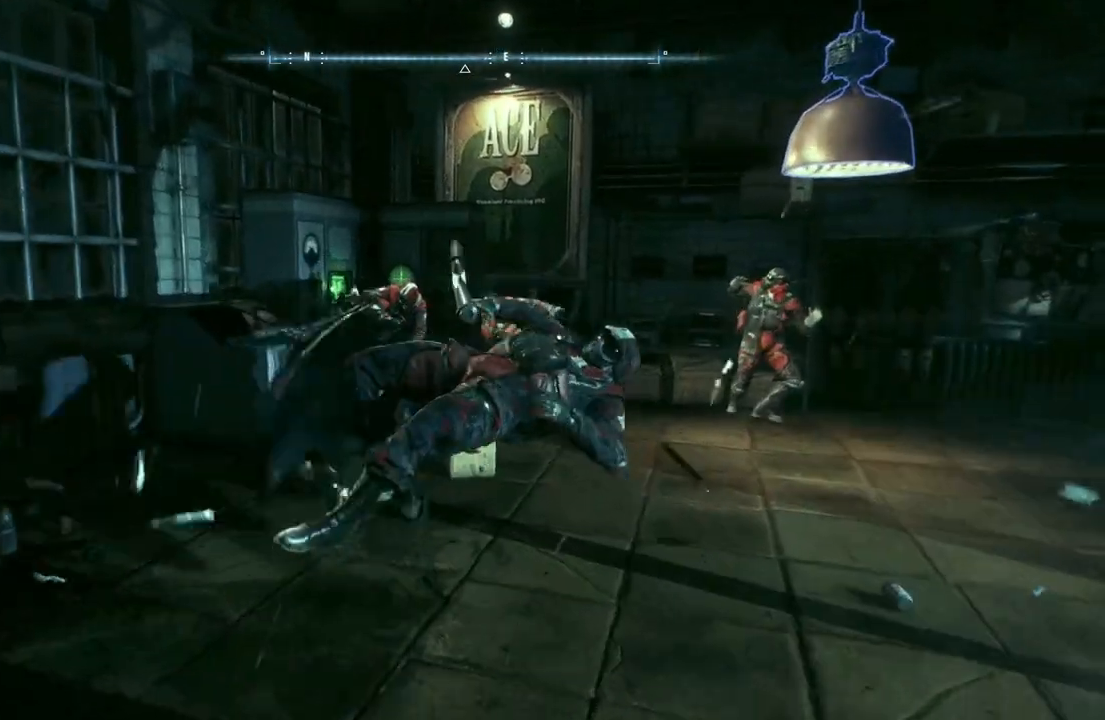
{"buttons": [], "left_stick": "center", "right_stick": "left", "events": [[333, "right_stick", "left"]]}
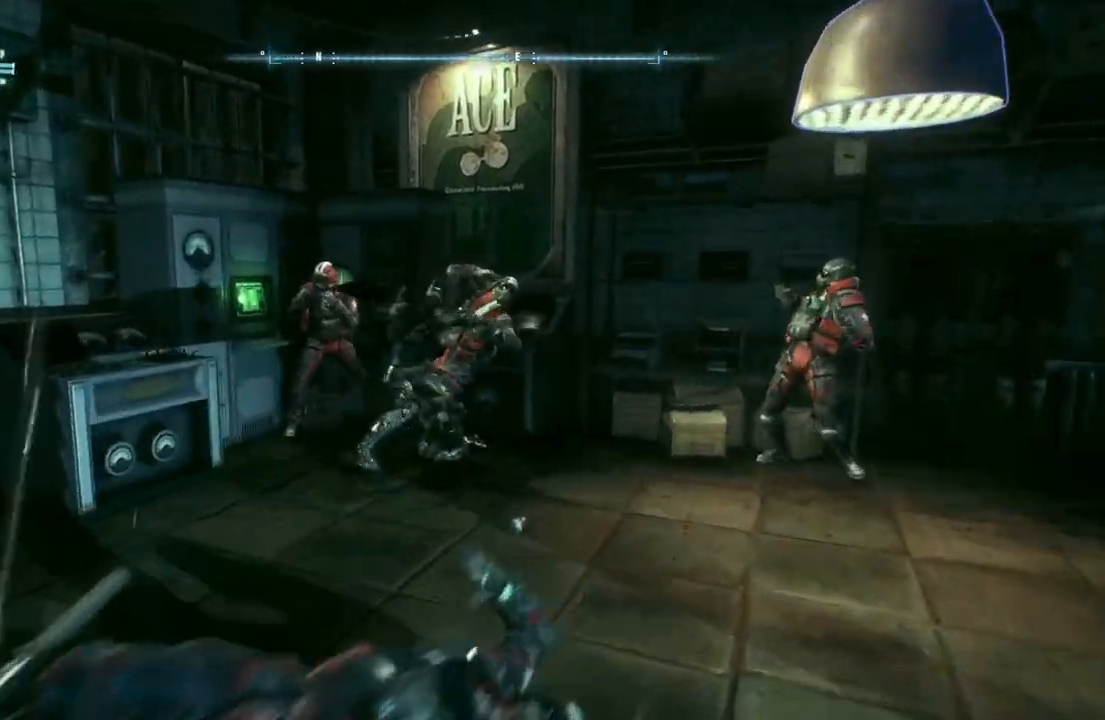
{"buttons": [], "left_stick": "center", "right_stick": "center", "events": [[250, "right_stick", "center"]]}
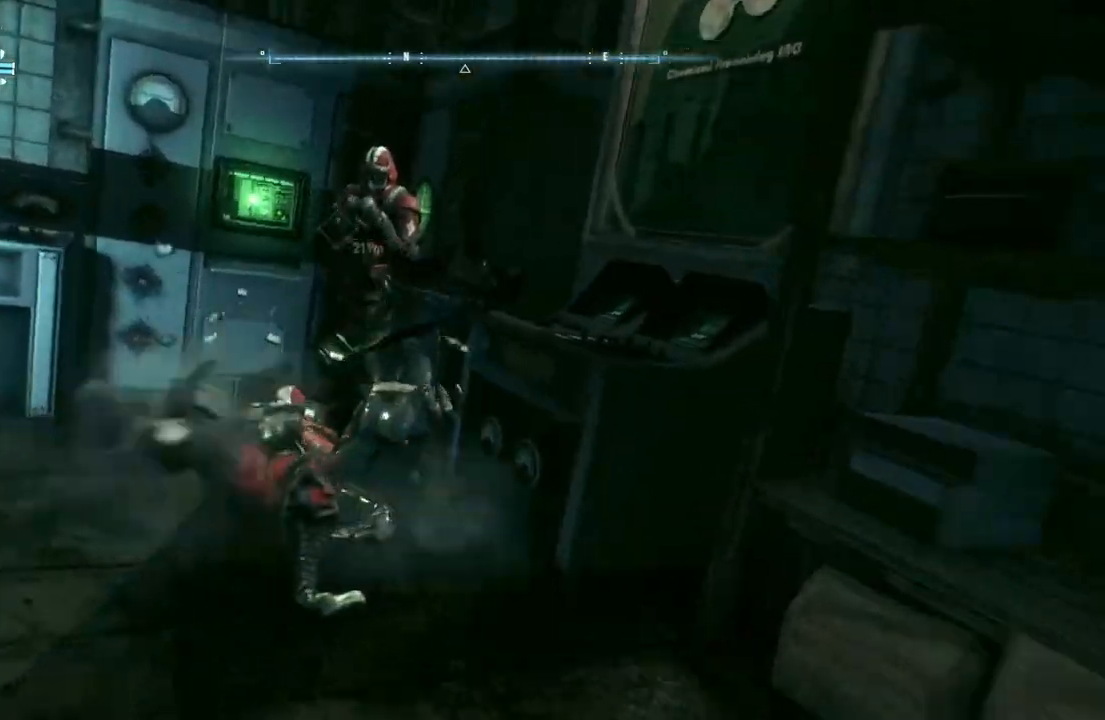
{"buttons": [], "left_stick": "center", "right_stick": "center", "events": []}
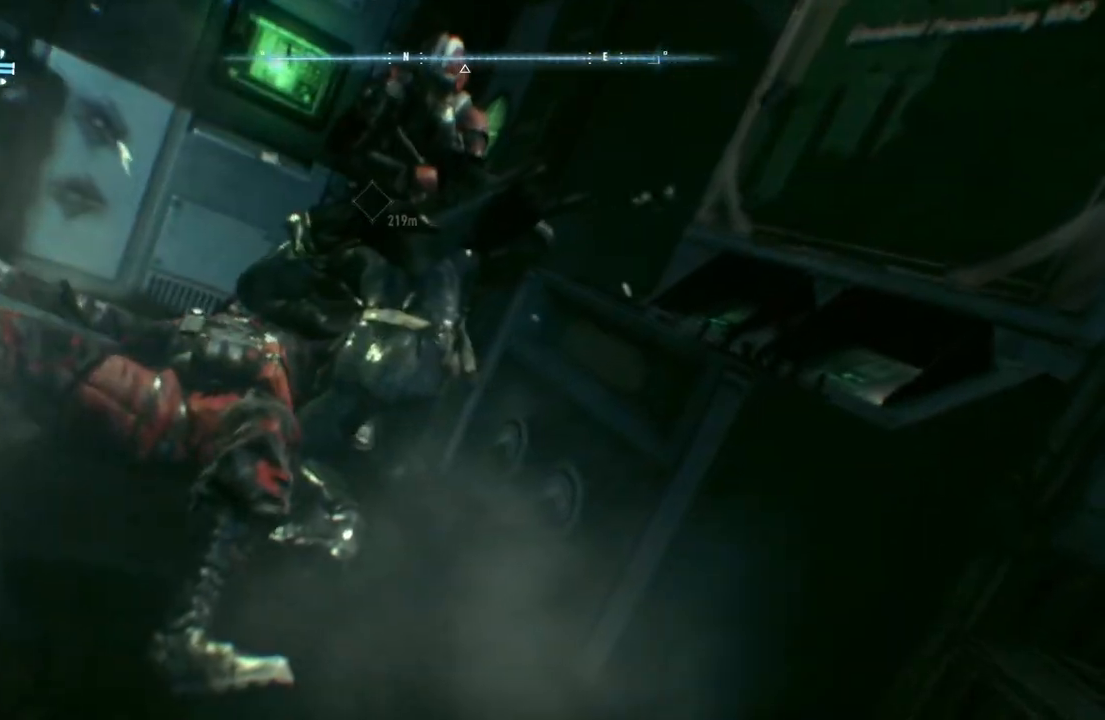
{"buttons": [], "left_stick": "up", "right_stick": "center", "events": [[333, "X", "down"], [350, "left_stick", "up"], [483, "X", "up"]]}
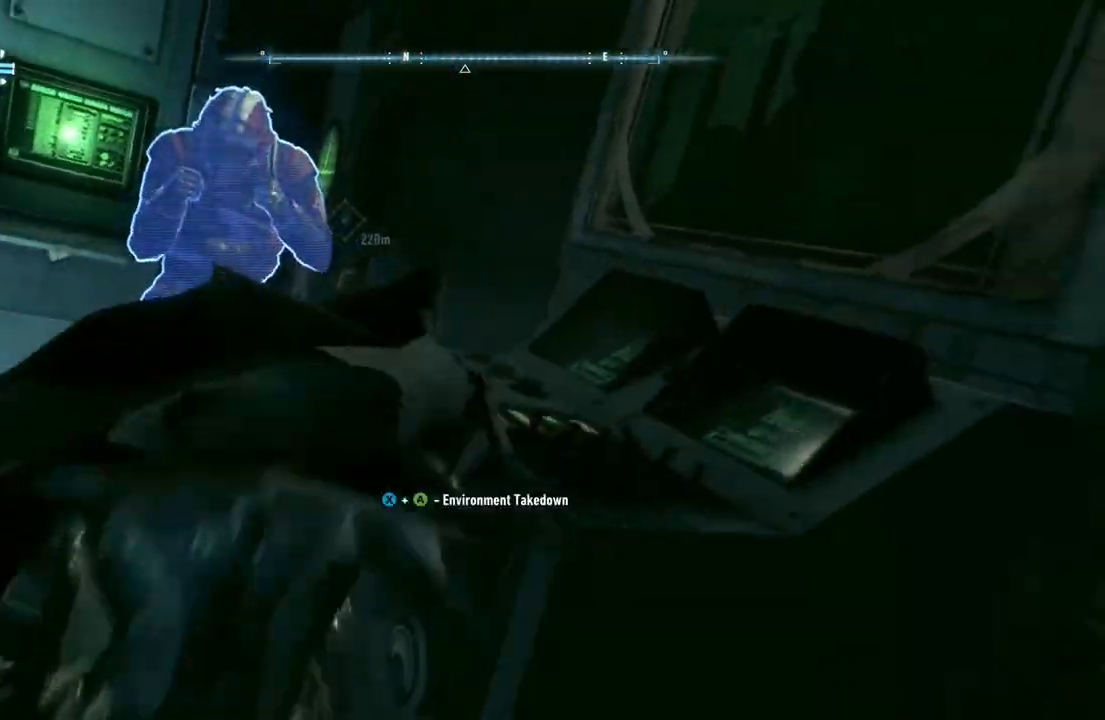
{"buttons": [], "left_stick": "up-left", "right_stick": "center", "events": [[133, "X", "down"], [250, "X", "up"], [400, "left_stick", "up-left"]]}
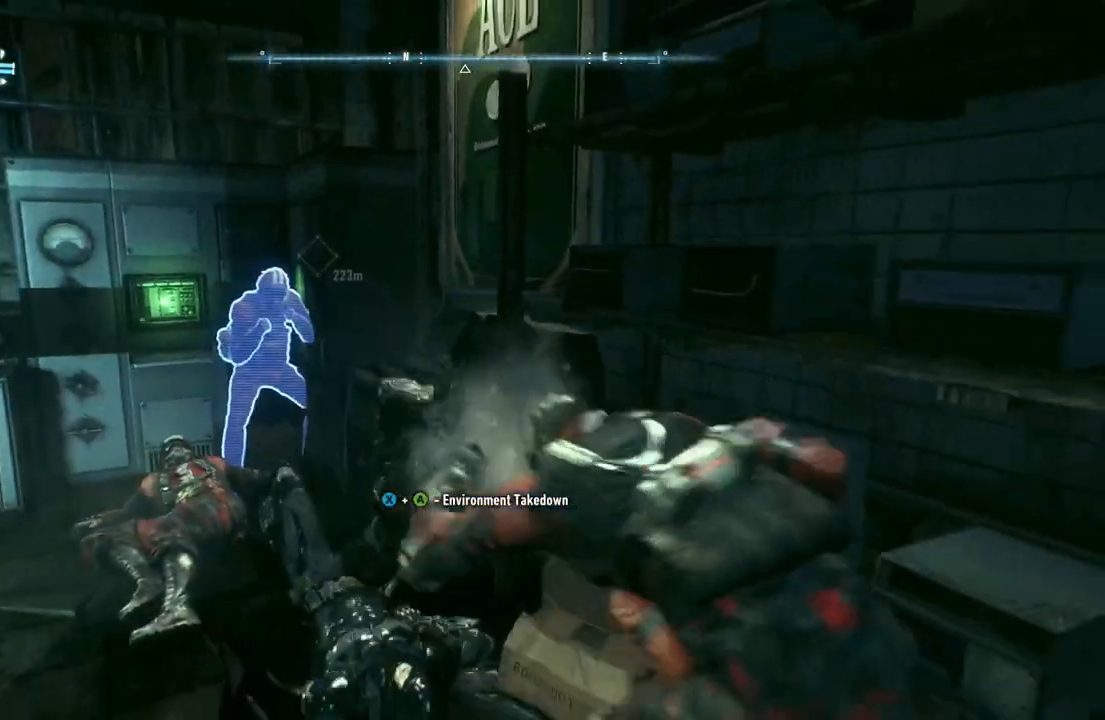
{"buttons": ["B", "Y"], "left_stick": "up-left", "right_stick": "center", "events": [[317, "B", "down"], [317, "Y", "down"]]}
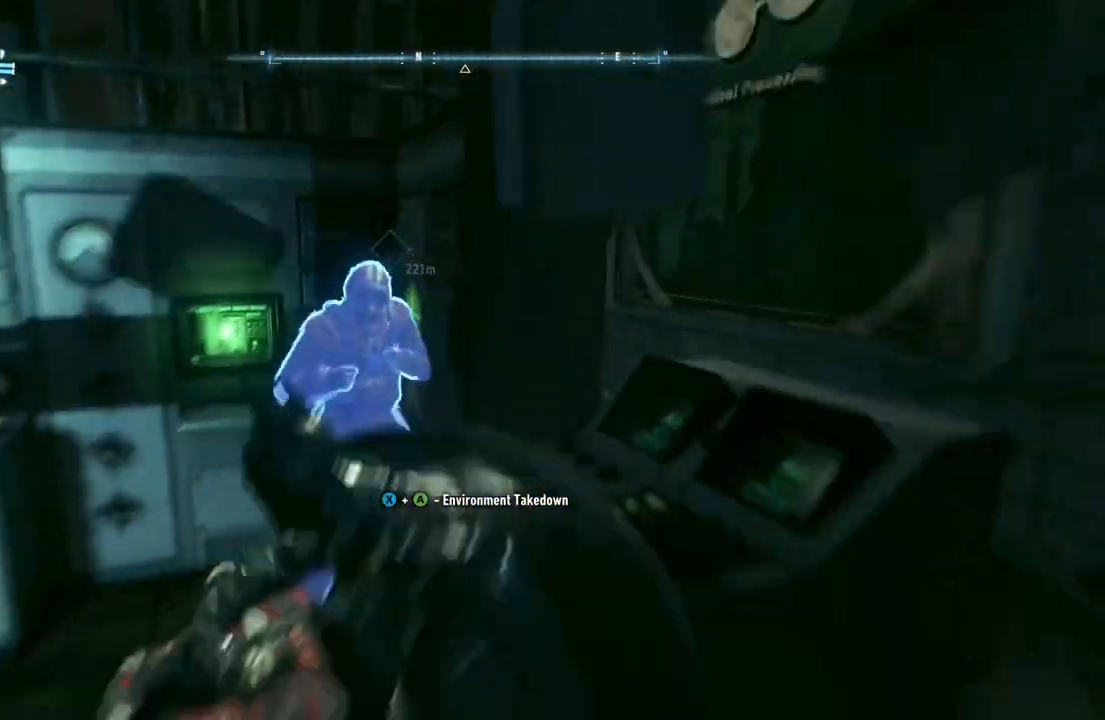
{"buttons": ["A", "X"], "left_stick": "up-left", "right_stick": "center", "events": [[133, "B", "up"], [150, "Y", "up"], [300, "A", "down"], [333, "X", "down"]]}
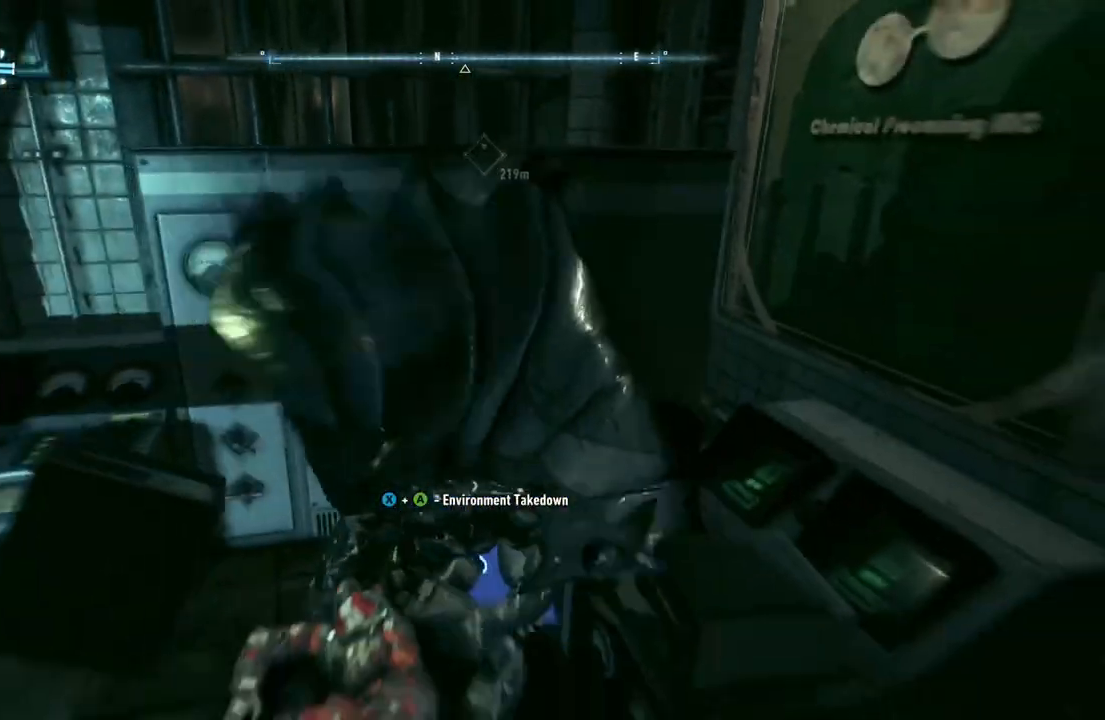
{"buttons": ["A", "X"], "left_stick": "center", "right_stick": "center", "events": [[183, "A", "up"], [183, "X", "up"], [283, "A", "down"], [300, "X", "down"], [483, "left_stick", "center"]]}
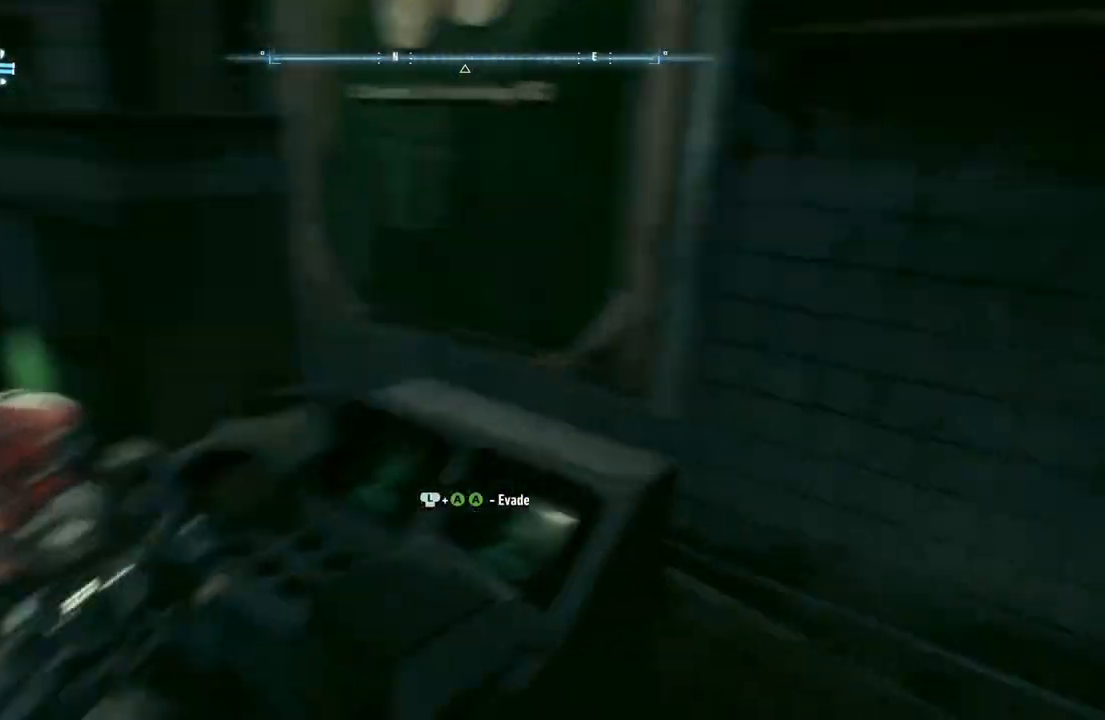
{"buttons": [], "left_stick": "center", "right_stick": "center", "events": [[100, "A", "up"], [117, "X", "up"]]}
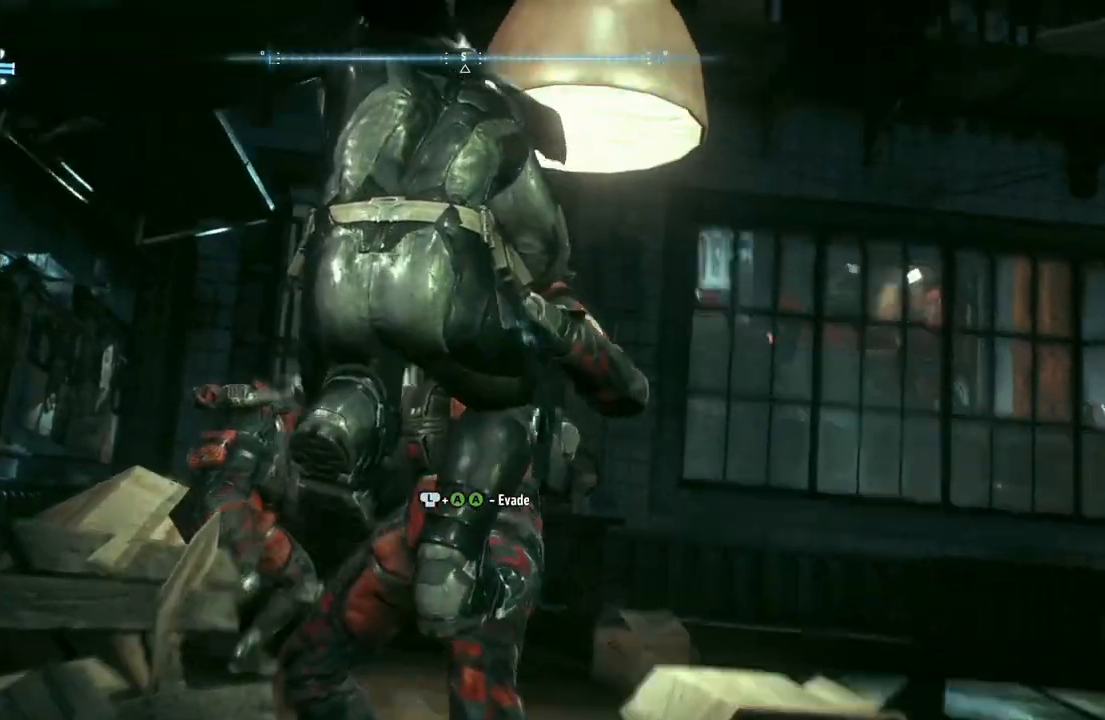
{"buttons": [], "left_stick": "up-right", "right_stick": "center", "events": [[17, "left_stick", "right"], [183, "left_stick", "up-right"]]}
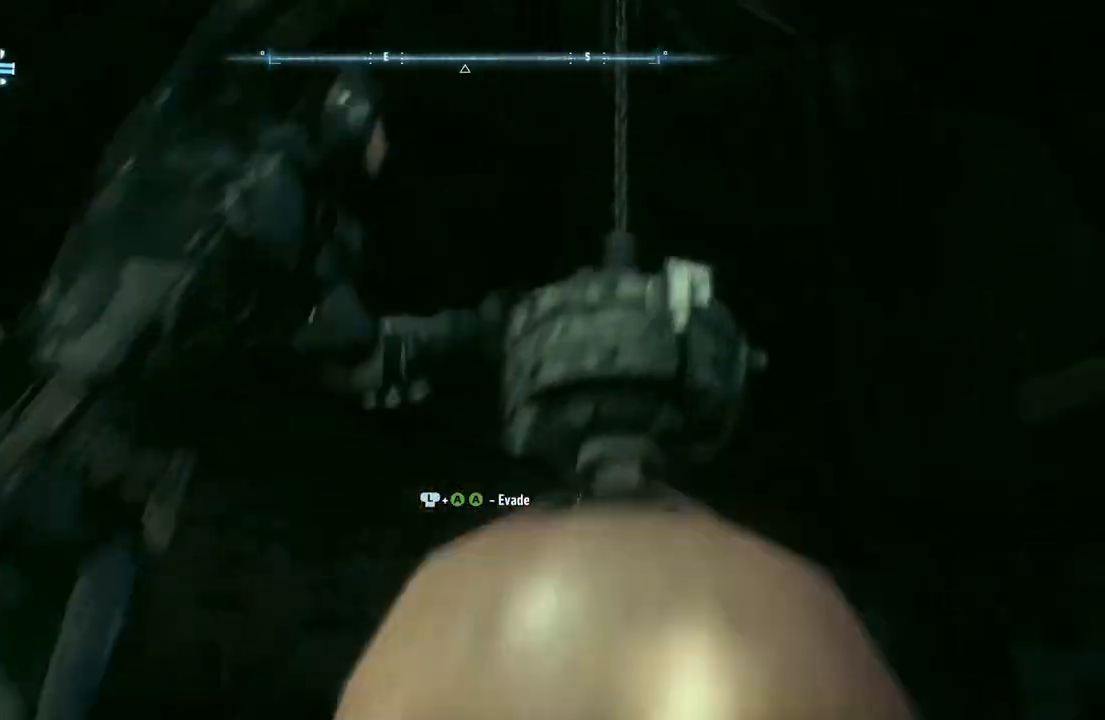
{"buttons": [], "left_stick": "center", "right_stick": "center", "events": [[400, "left_stick", "center"]]}
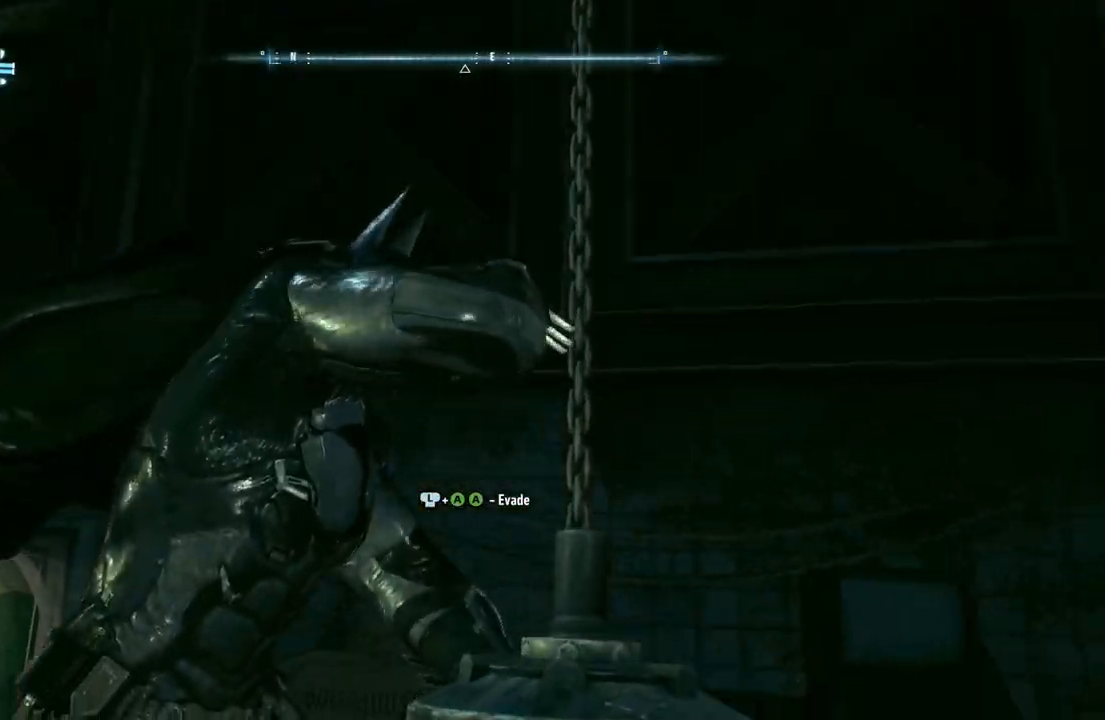
{"buttons": [], "left_stick": "up-right", "right_stick": "center", "events": [[250, "left_stick", "up-right"]]}
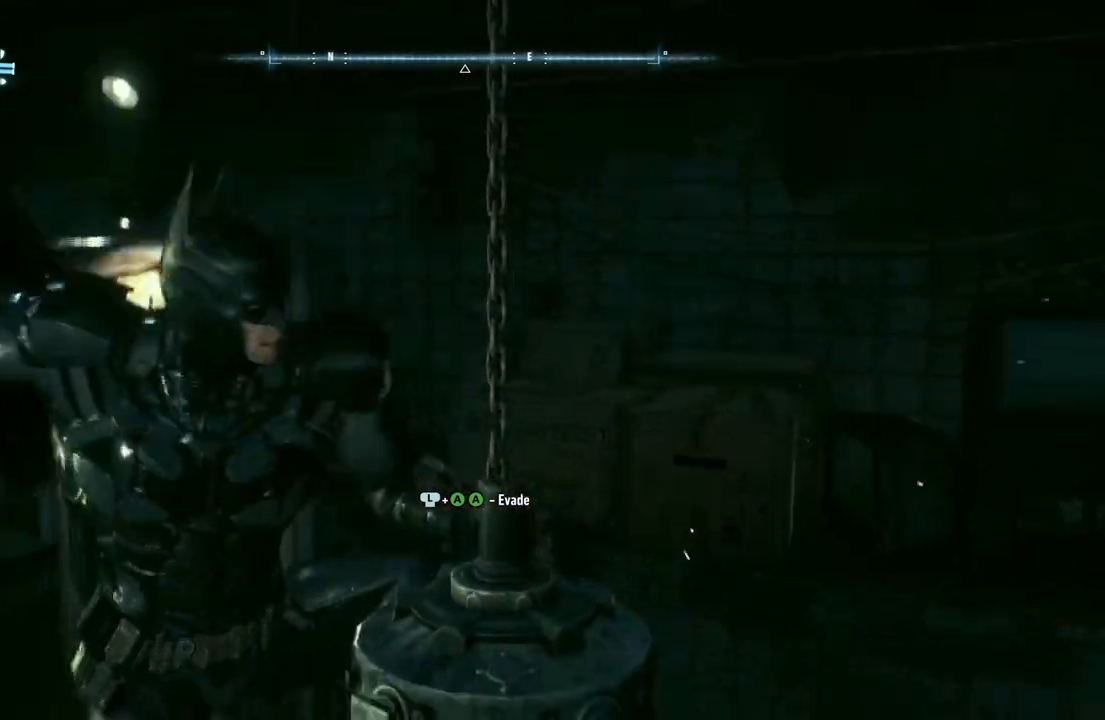
{"buttons": [], "left_stick": "up-right", "right_stick": "center", "events": []}
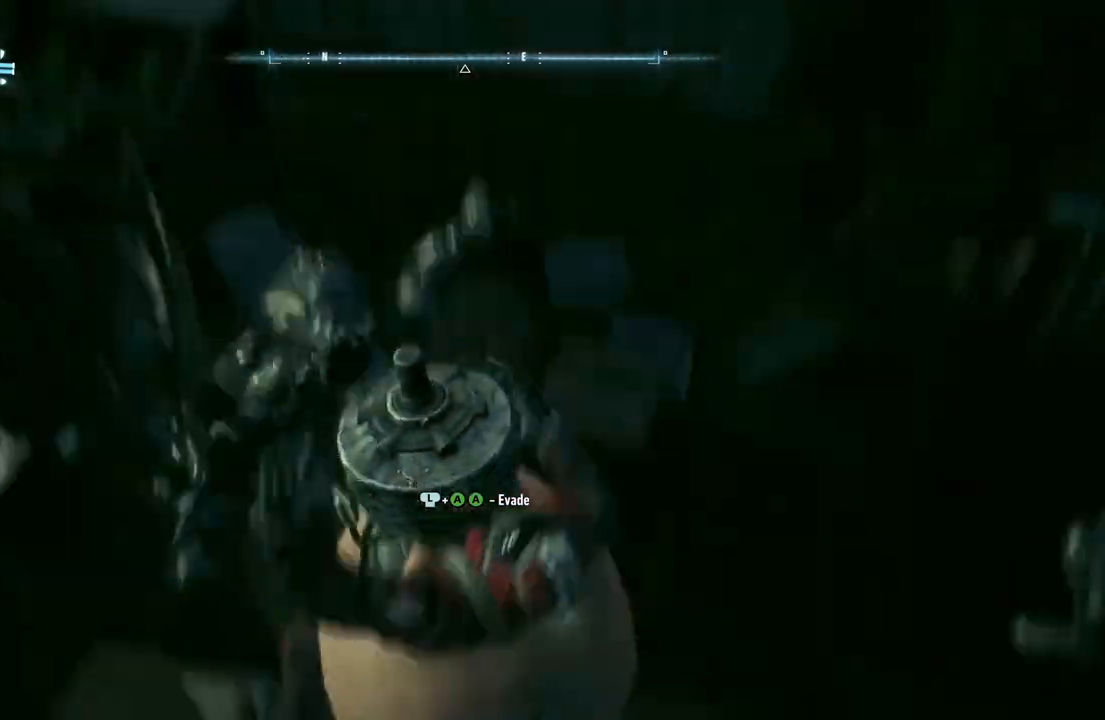
{"buttons": [], "left_stick": "up-left", "right_stick": "center", "events": [[400, "left_stick", "up-left"]]}
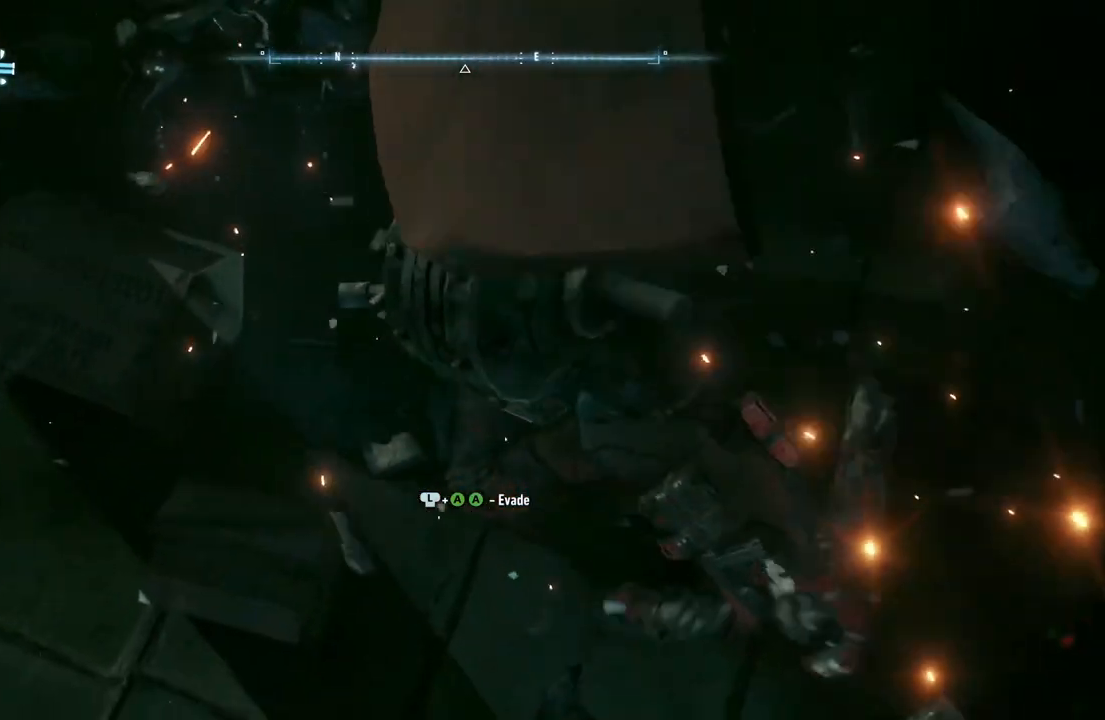
{"buttons": [], "left_stick": "left", "right_stick": "center", "events": [[133, "X", "down"], [333, "X", "up"], [467, "left_stick", "left"]]}
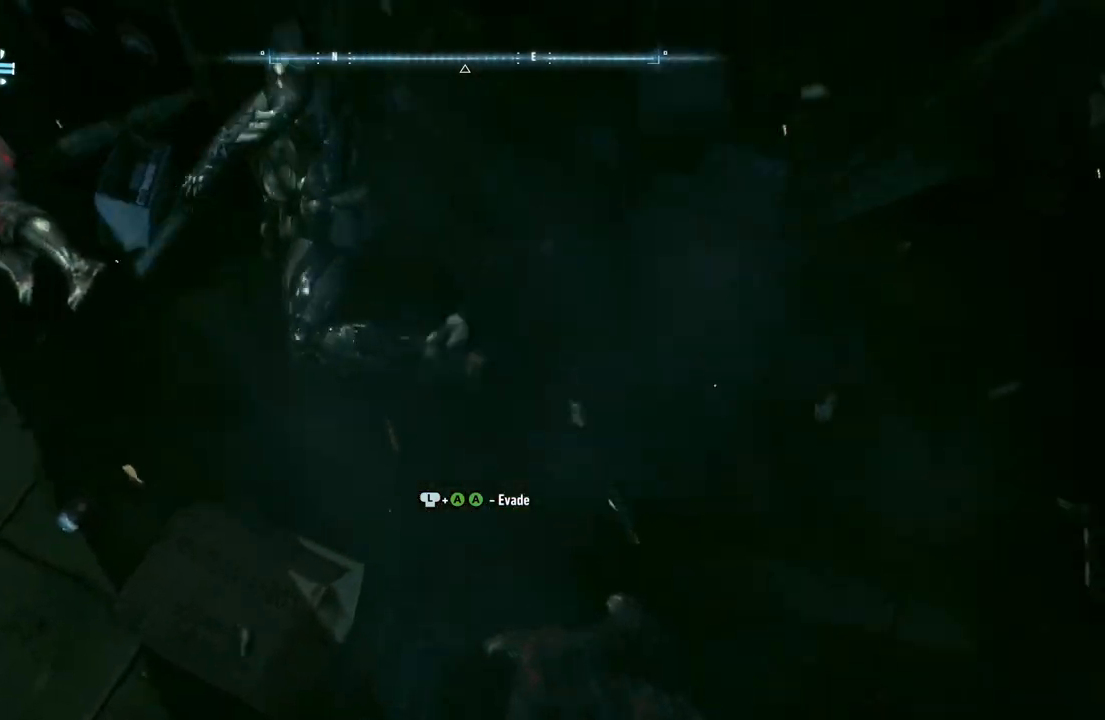
{"buttons": [], "left_stick": "left", "right_stick": "center", "events": []}
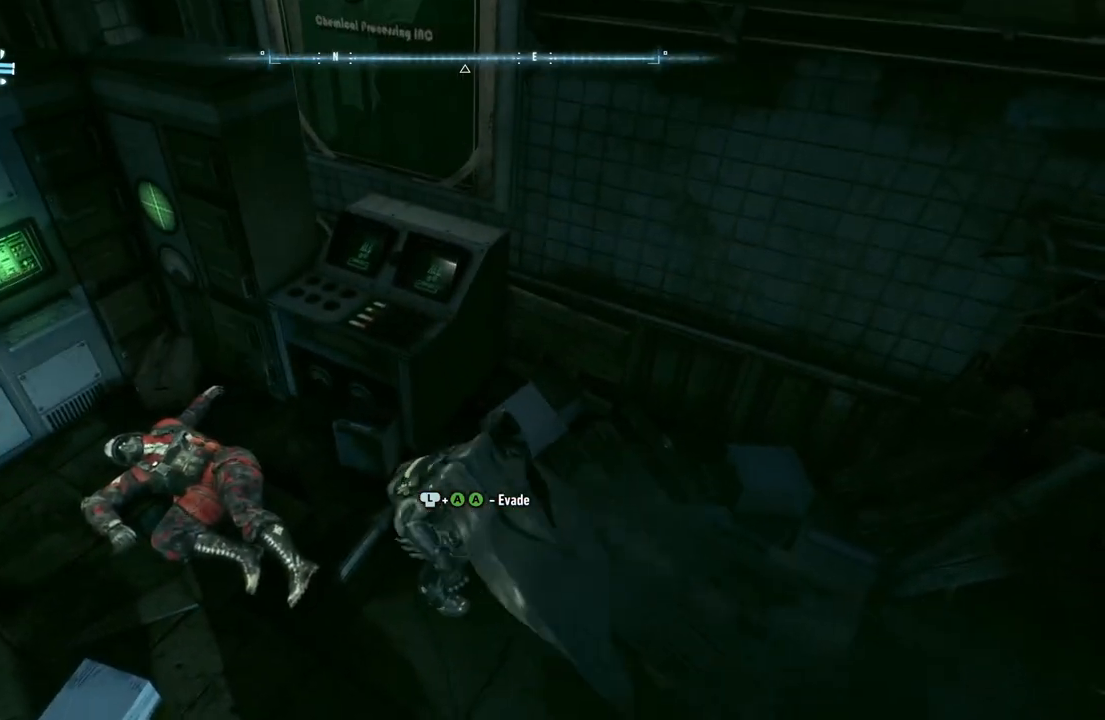
{"buttons": ["X"], "left_stick": "down", "right_stick": "center", "events": [[183, "left_stick", "down-left"], [283, "left_stick", "down"], [300, "X", "down"]]}
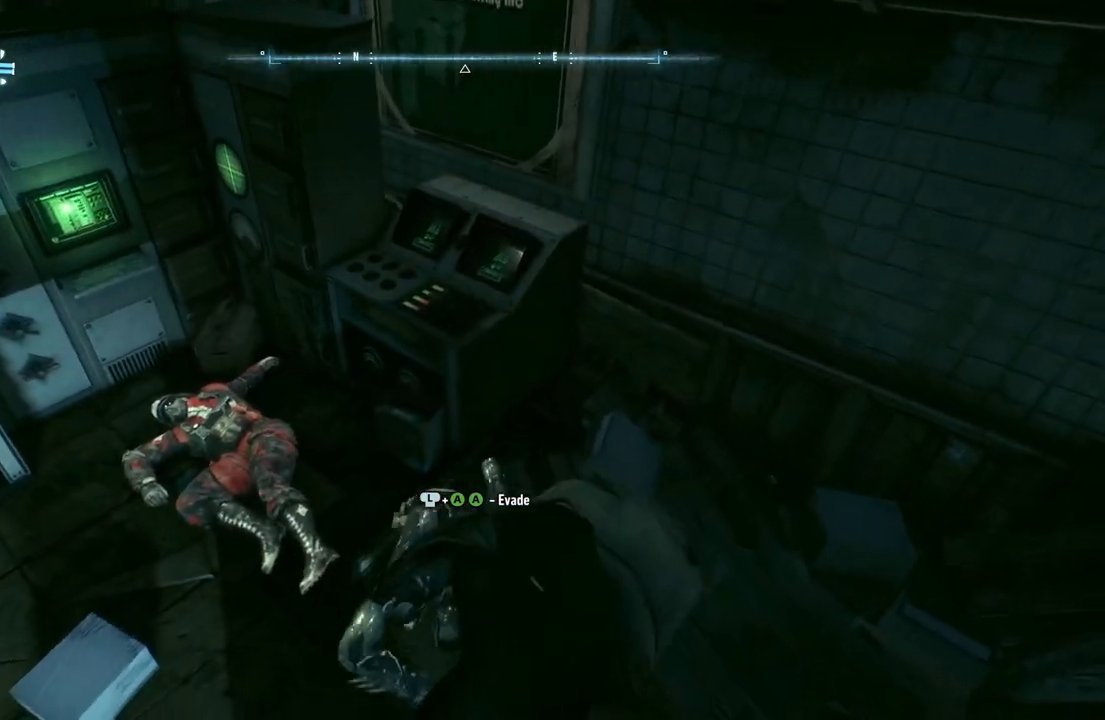
{"buttons": [], "left_stick": "down-left", "right_stick": "center", "events": [[50, "X", "up"], [467, "left_stick", "down-left"]]}
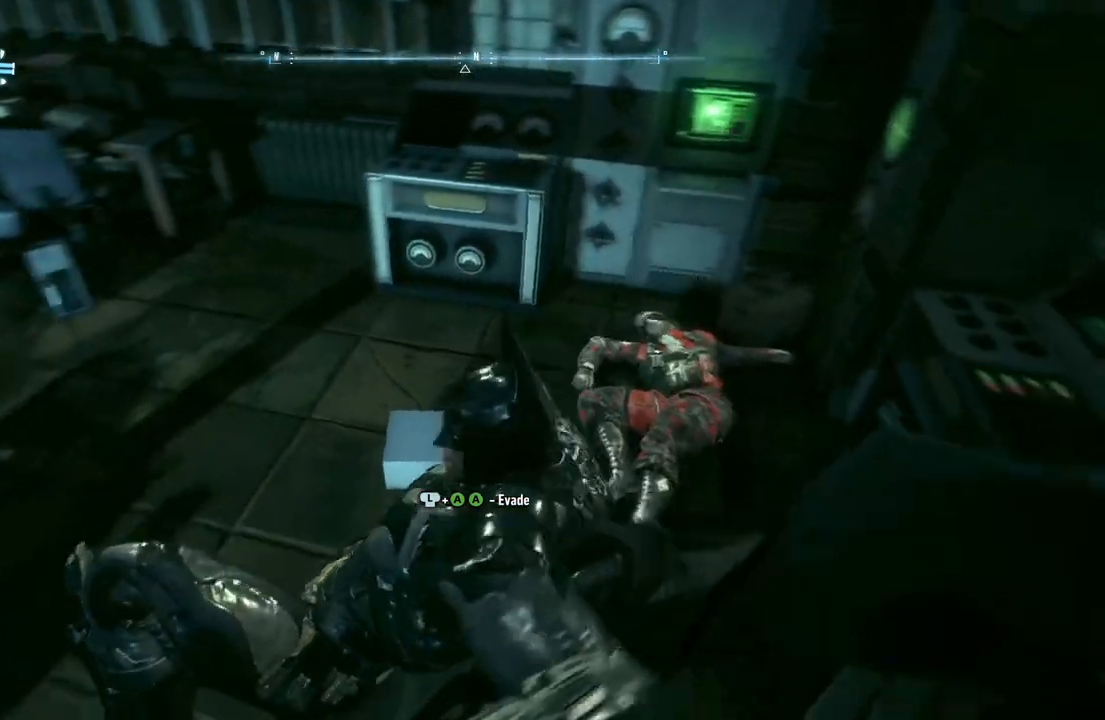
{"buttons": ["X"], "left_stick": "up", "right_stick": "center", "events": [[83, "left_stick", "left"], [183, "left_stick", "up-left"], [367, "X", "down"], [367, "left_stick", "up"]]}
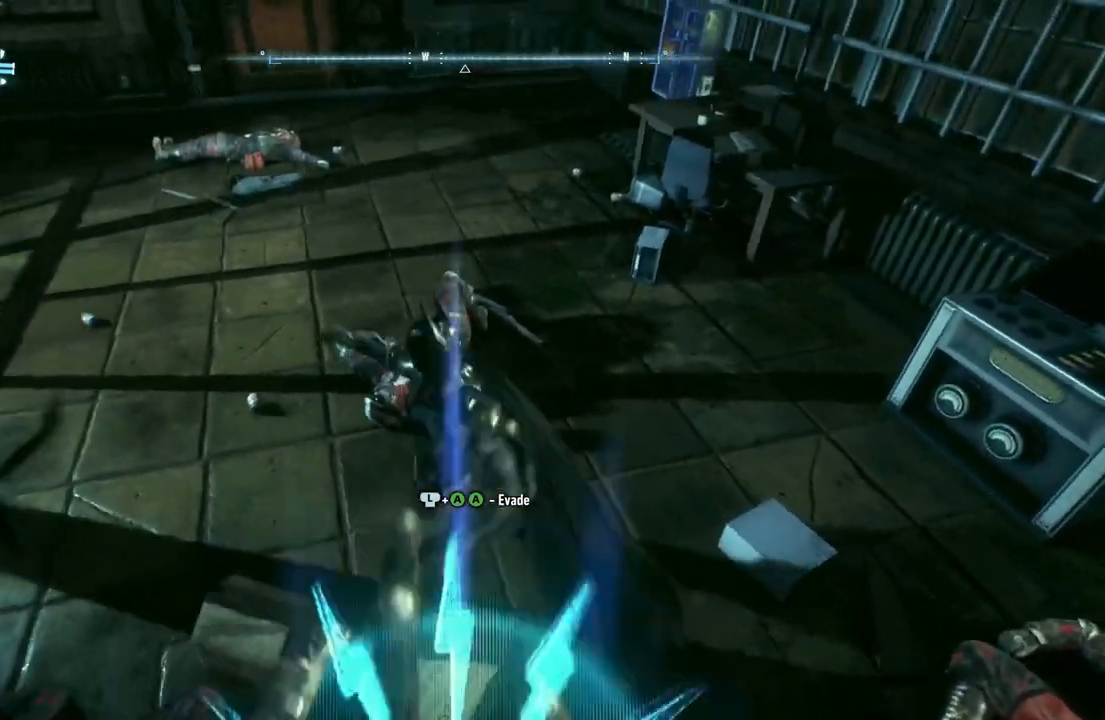
{"buttons": [], "left_stick": "left", "right_stick": "center", "events": [[17, "X", "up"], [183, "left_stick", "up-left"], [283, "left_stick", "left"]]}
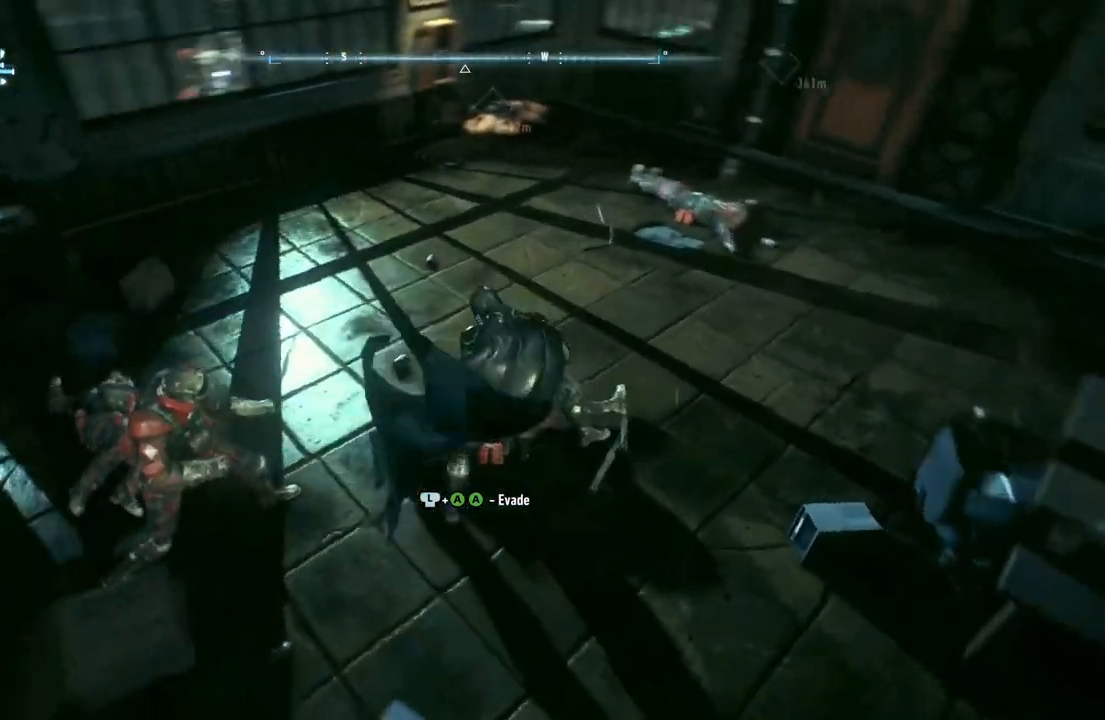
{"buttons": [], "left_stick": "up-left", "right_stick": "center", "events": [[67, "X", "down"], [233, "X", "up"], [283, "left_stick", "up-left"], [350, "X", "down"], [500, "X", "up"]]}
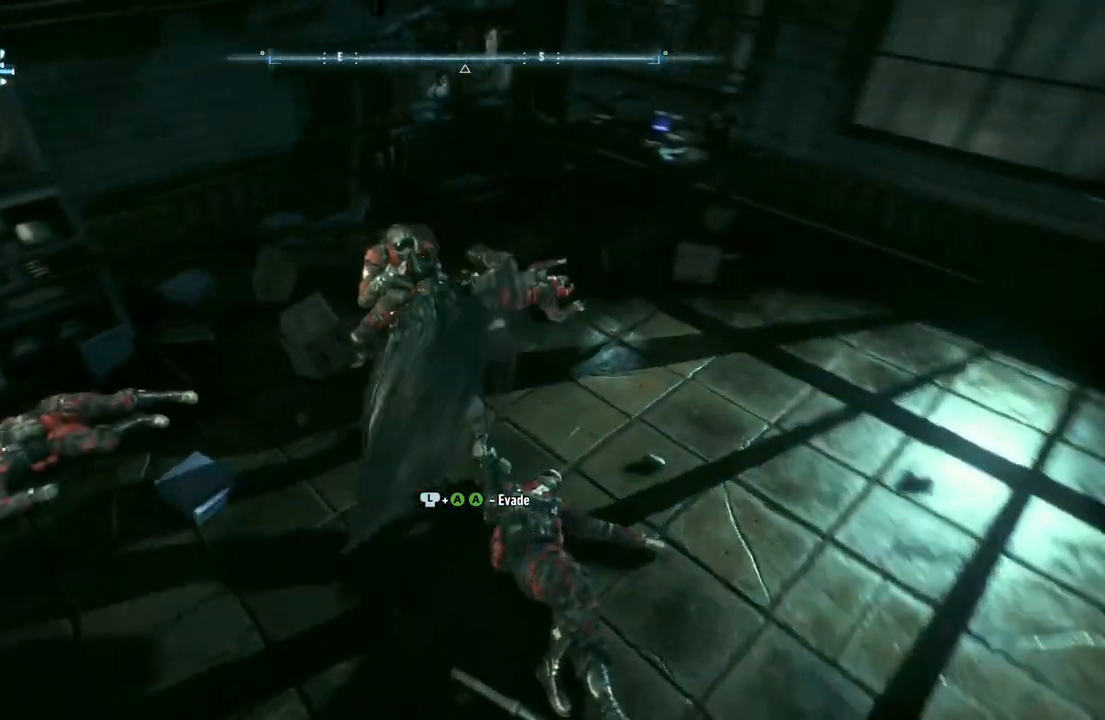
{"buttons": [], "left_stick": "up", "right_stick": "center", "events": [[100, "X", "down"], [200, "left_stick", "up"], [233, "X", "up"], [317, "X", "down"], [417, "X", "up"]]}
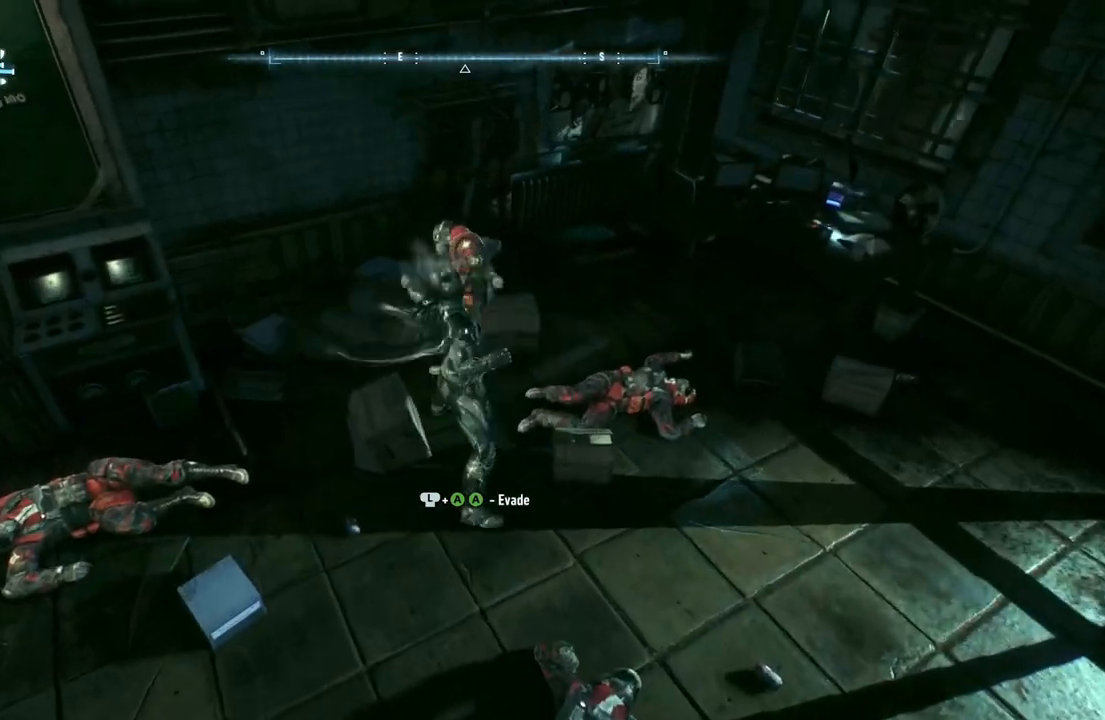
{"buttons": ["X"], "left_stick": "up", "right_stick": "center", "events": [[17, "X", "down"], [133, "X", "up"], [200, "X", "down"], [333, "X", "up"], [400, "X", "down"]]}
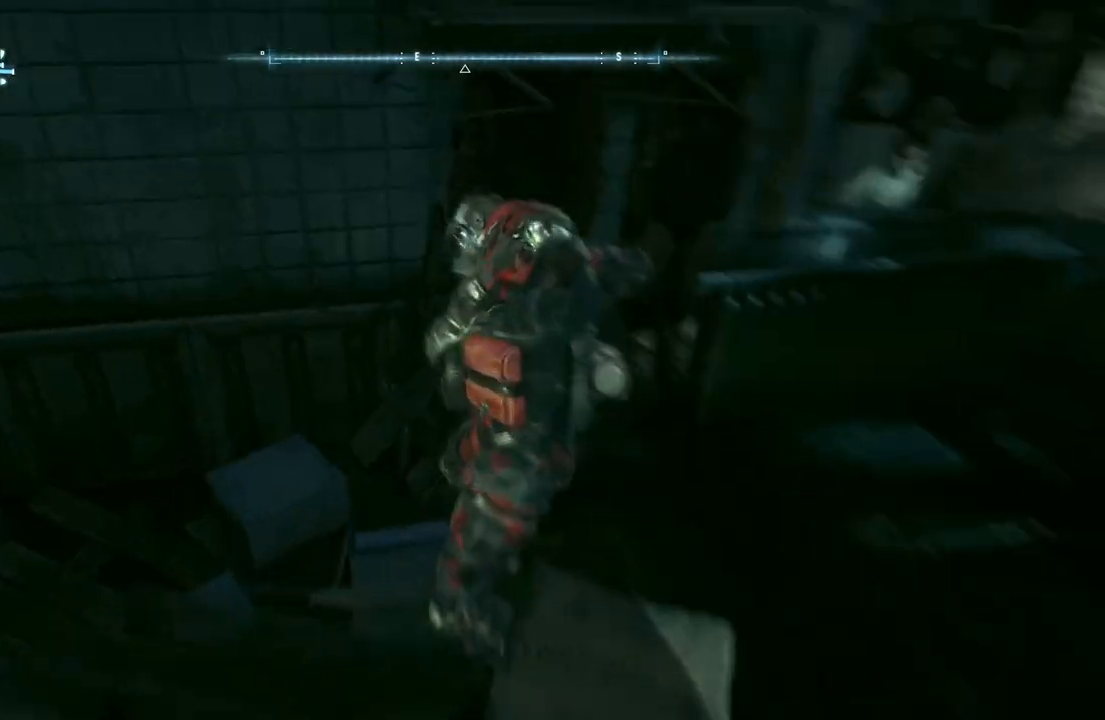
{"buttons": [], "left_stick": "center", "right_stick": "center", "events": [[50, "X", "up"], [117, "X", "down"], [267, "X", "up"], [350, "left_stick", "center"]]}
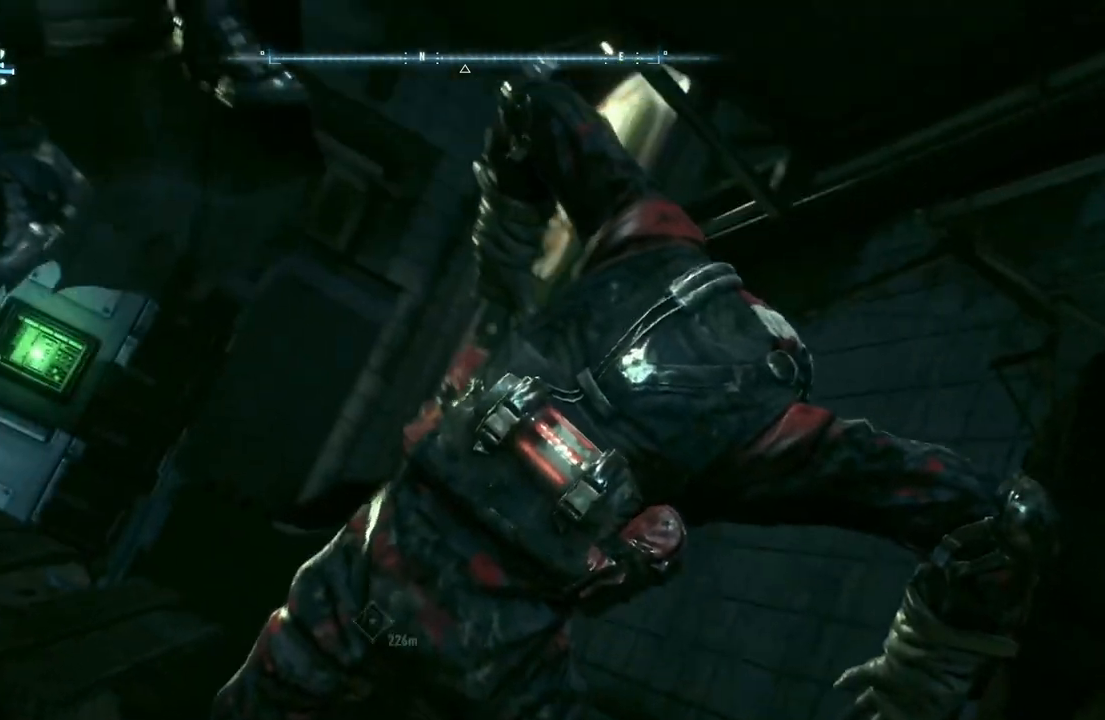
{"buttons": [], "left_stick": "center", "right_stick": "center", "events": []}
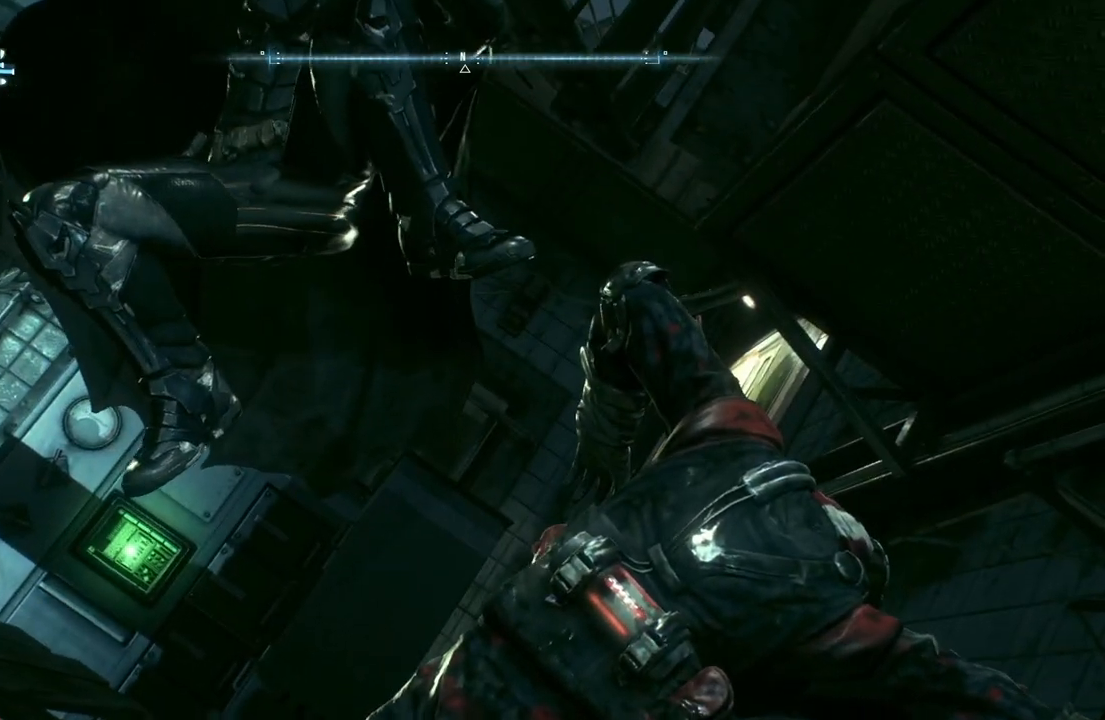
{"buttons": [], "left_stick": "center", "right_stick": "center", "events": []}